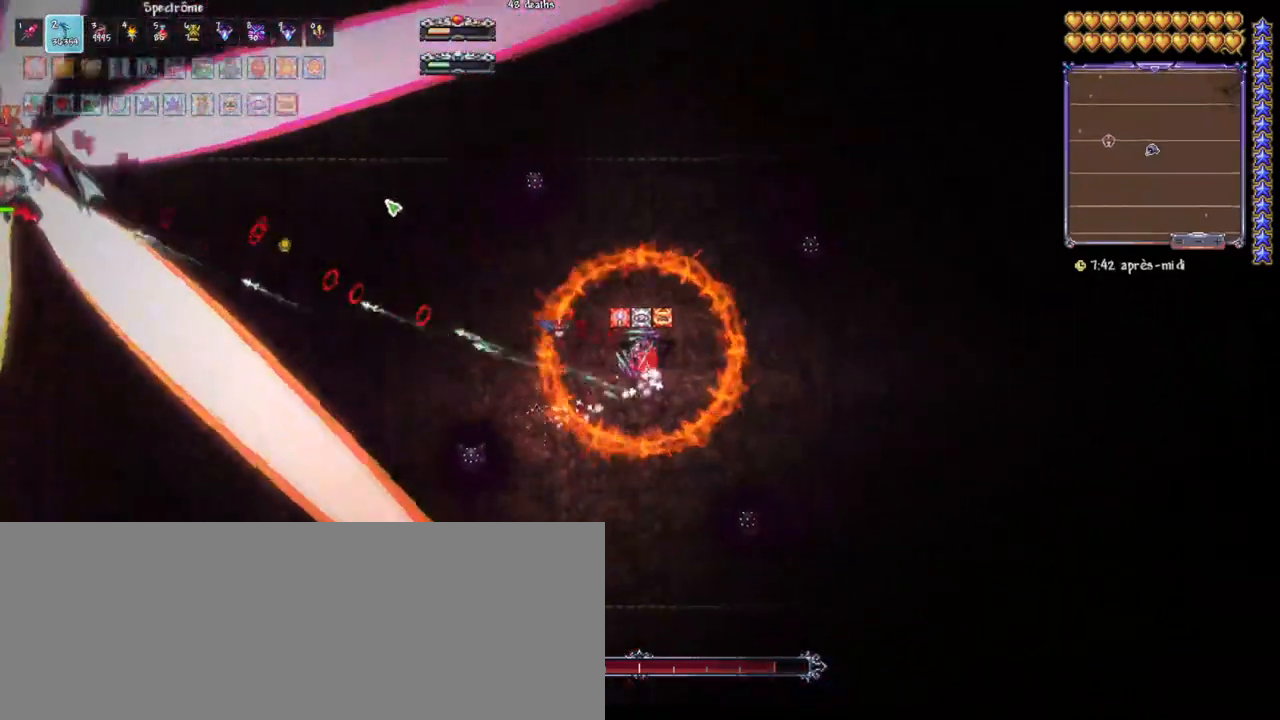
Gameplay with keyboard; each line is a JSON object with the keys held at the frame after it. "events" lists presses ("down") and releases ("up") of "d", "down", "escape", "f1", "f10", "f11", "f12", "f2", "f3", "f4", "f5", "f6", "f7", "f8", "f9", "left", "right" and "up" between this image and that frame as [ms after this image, input, new state], when the widget could be followed in between. No other keys are recorded. Mouse input is not recorded.
{"keys": [], "events": [[67, "d", "down"], [217, "d", "up"]]}
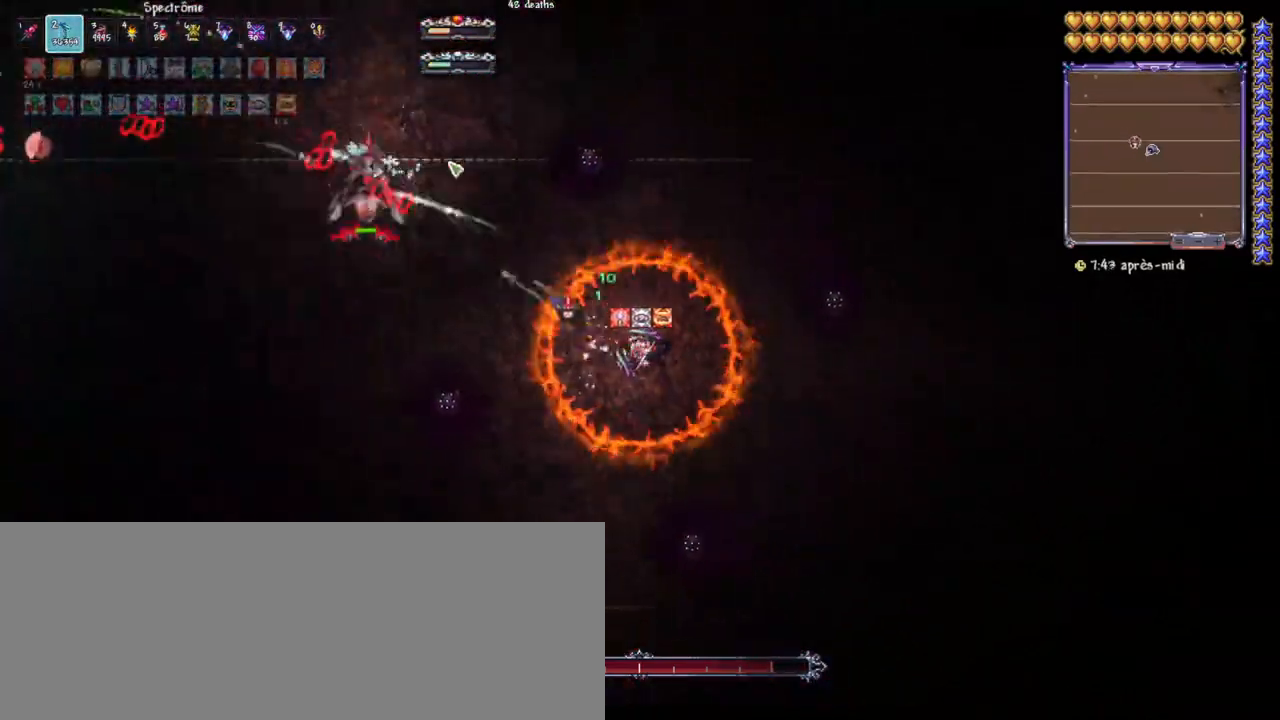
{"keys": [], "events": []}
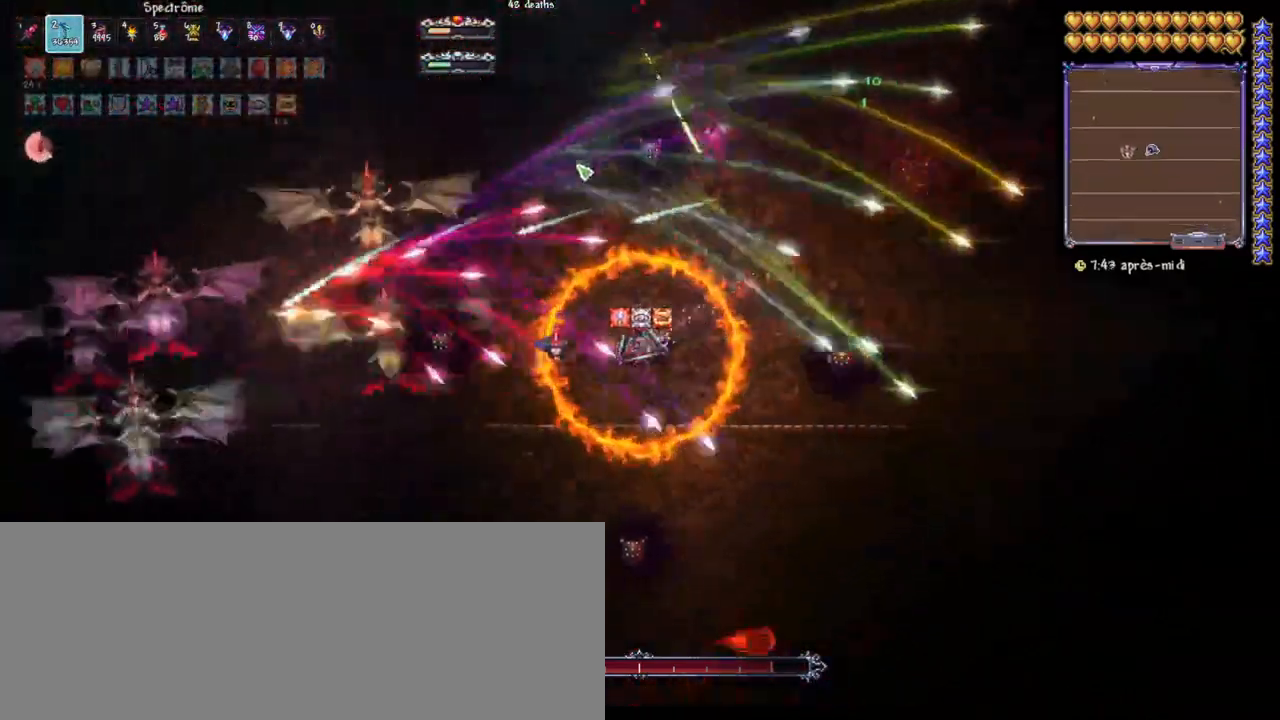
{"keys": [], "events": []}
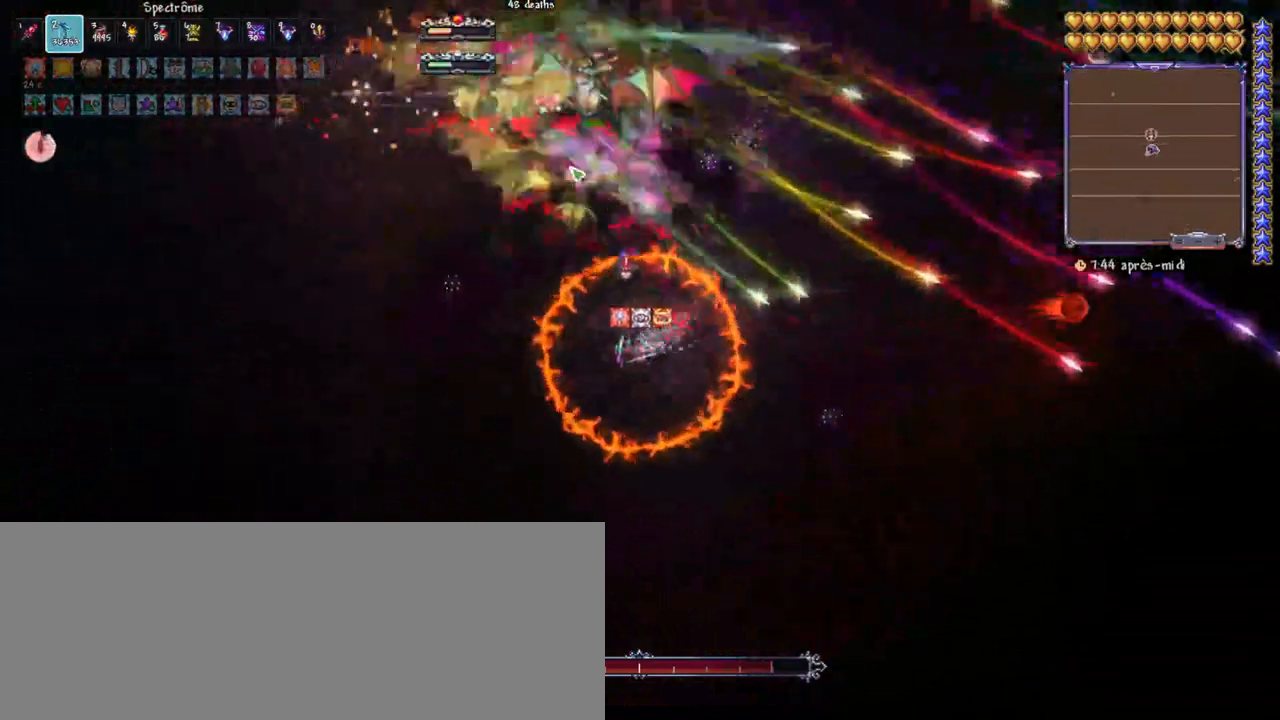
{"keys": [], "events": []}
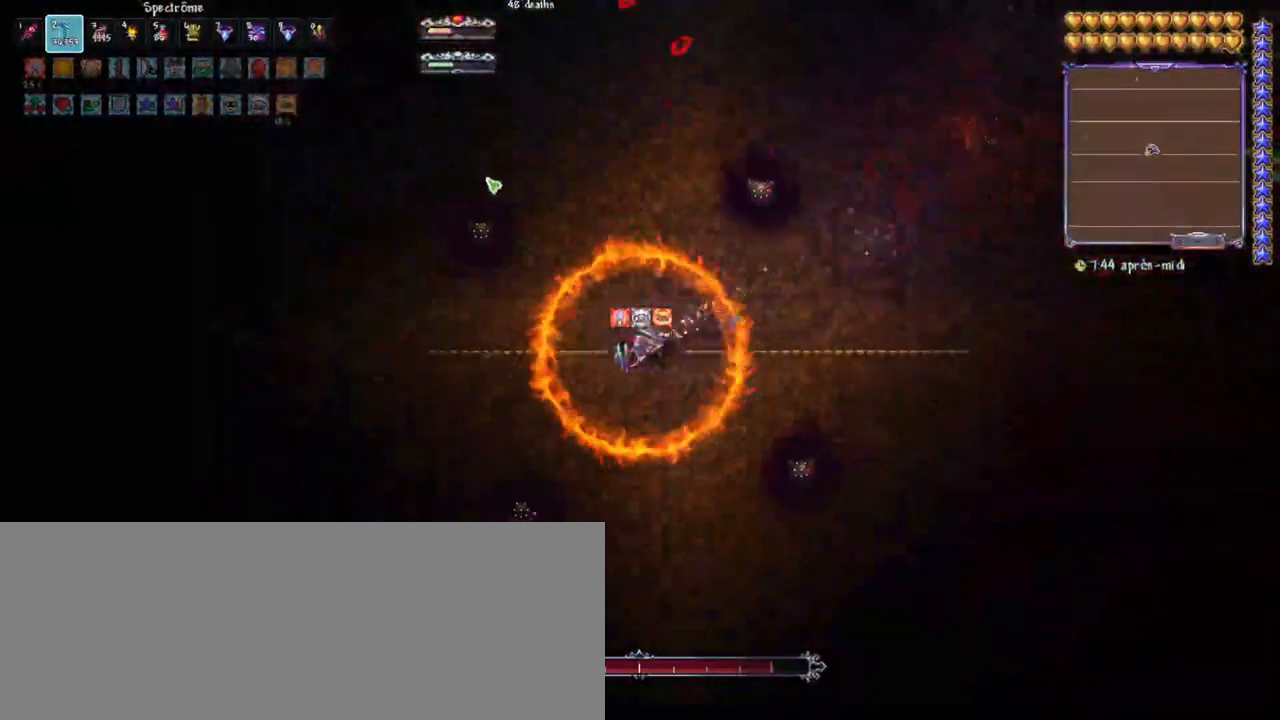
{"keys": [], "events": []}
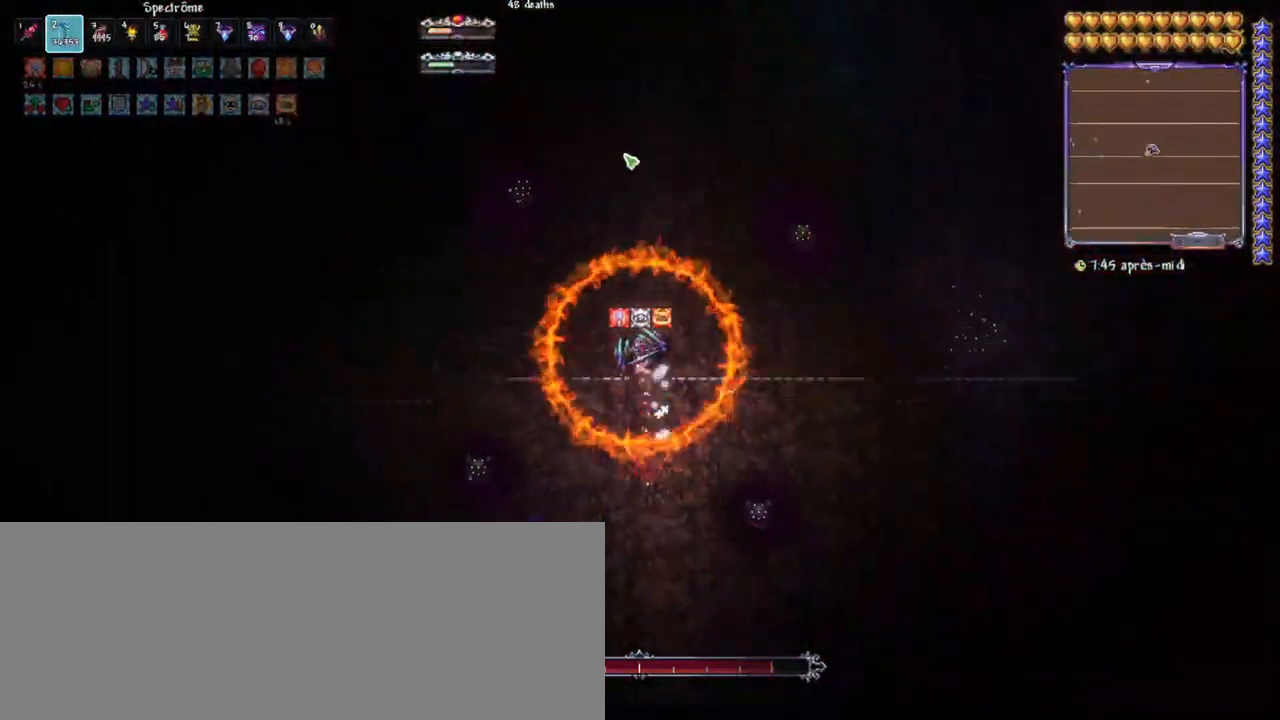
{"keys": [], "events": []}
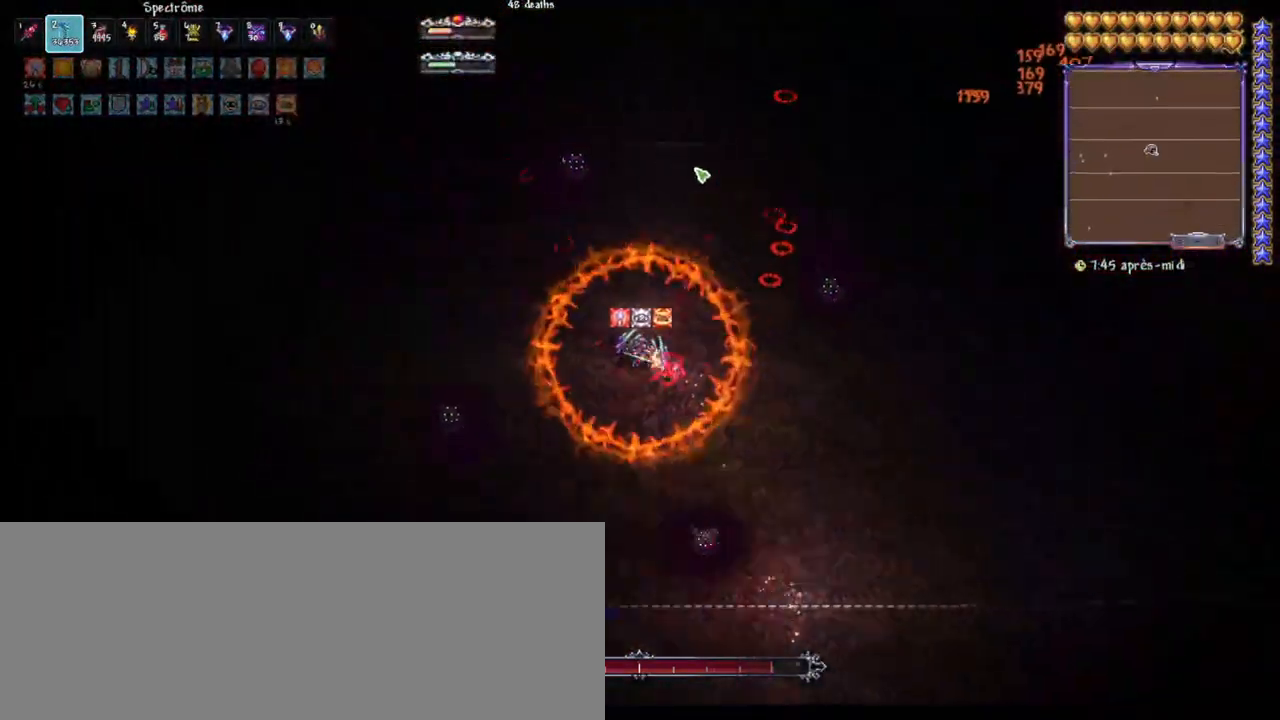
{"keys": [], "events": []}
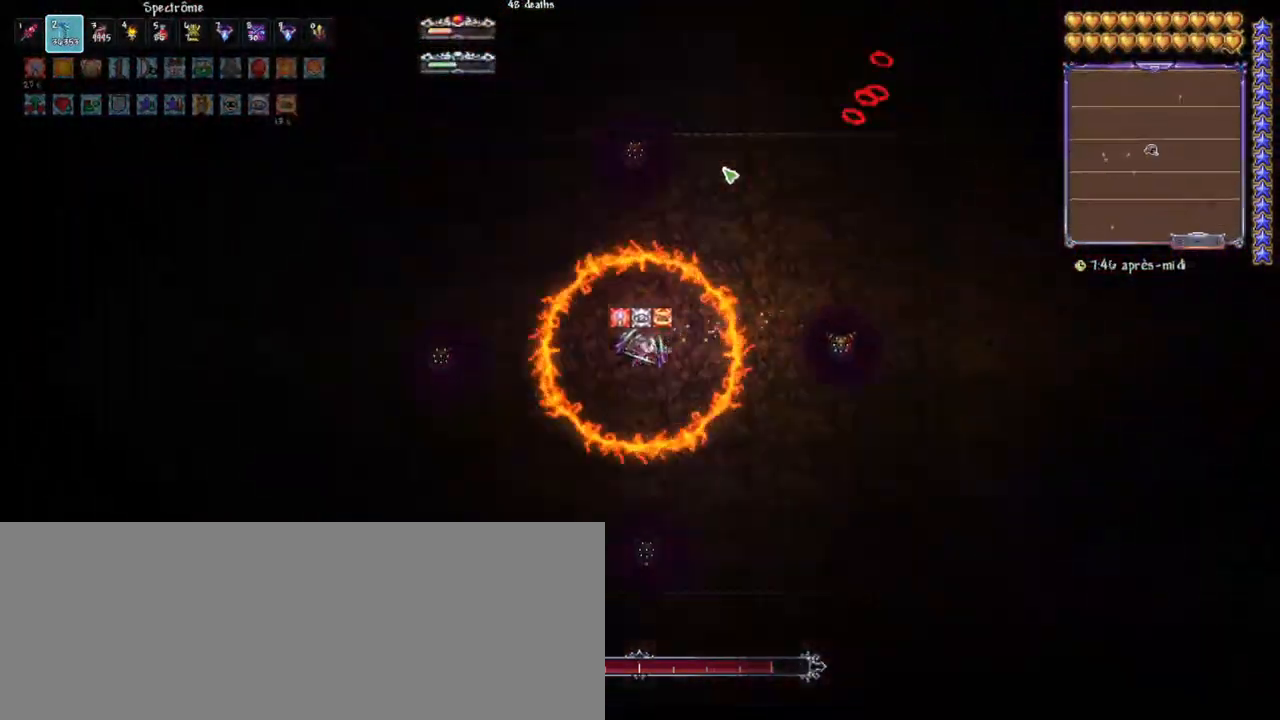
{"keys": ["d"], "events": [[33, "d", "down"], [233, "d", "up"], [417, "d", "down"]]}
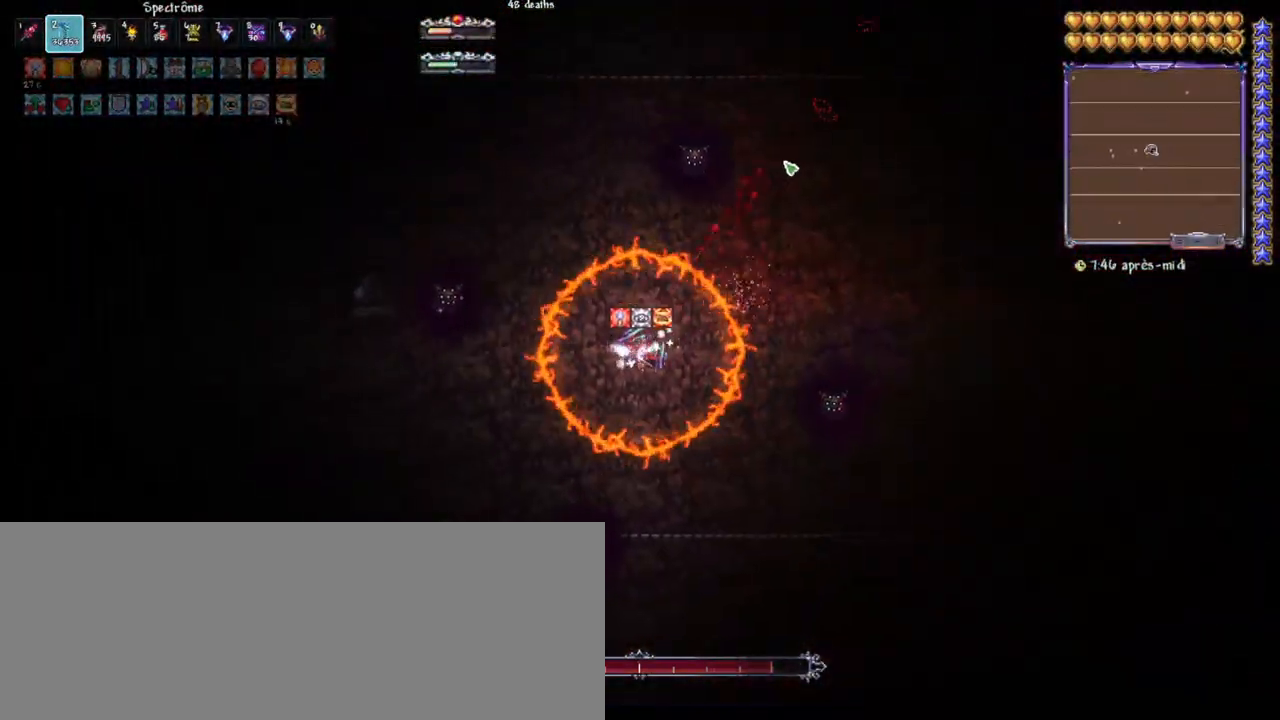
{"keys": ["d"], "events": [[50, "d", "up"], [250, "d", "down"], [383, "d", "up"], [483, "d", "down"]]}
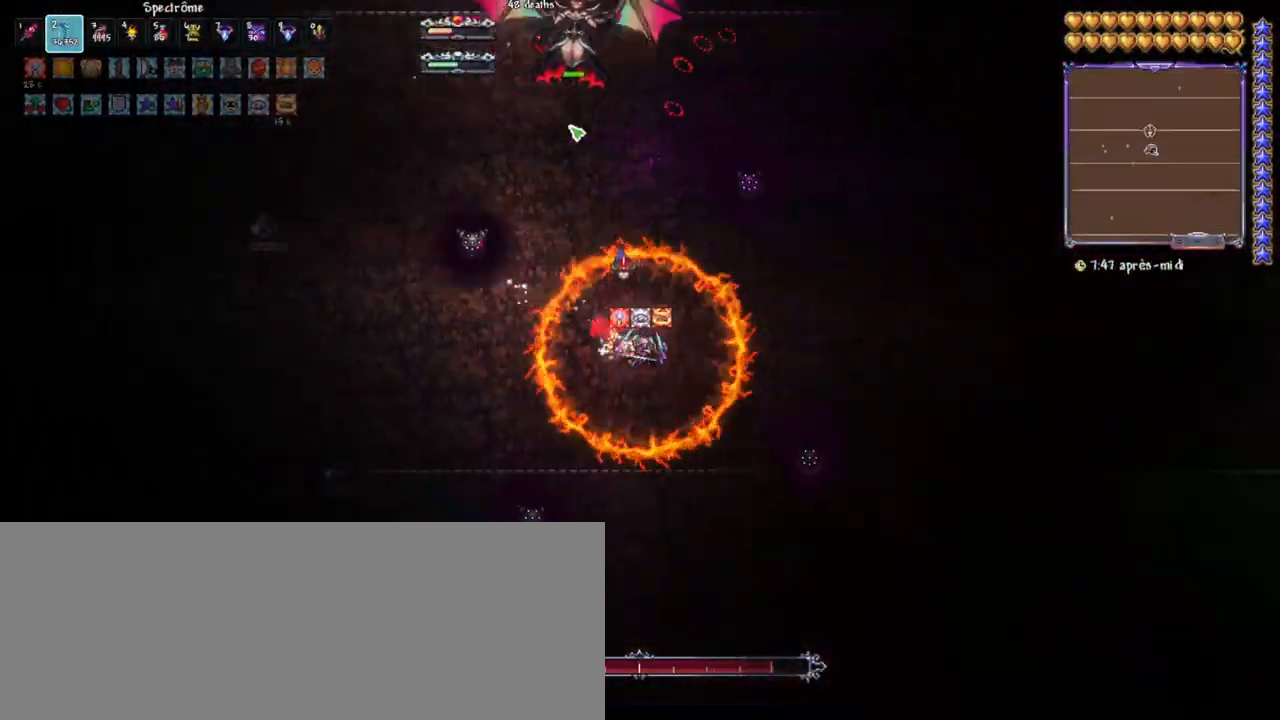
{"keys": [], "events": [[117, "d", "up"], [167, "d", "down"], [267, "d", "up"], [350, "d", "down"], [500, "d", "up"]]}
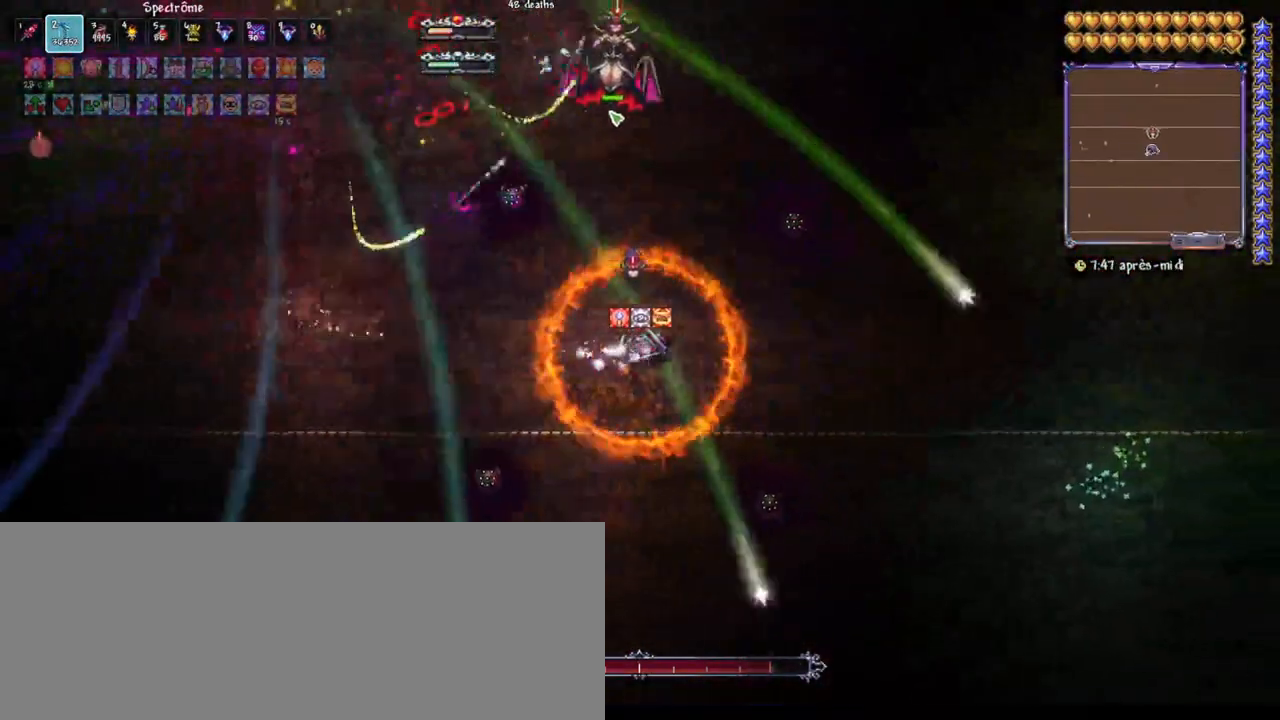
{"keys": [], "events": [[133, "d", "down"], [233, "d", "up"]]}
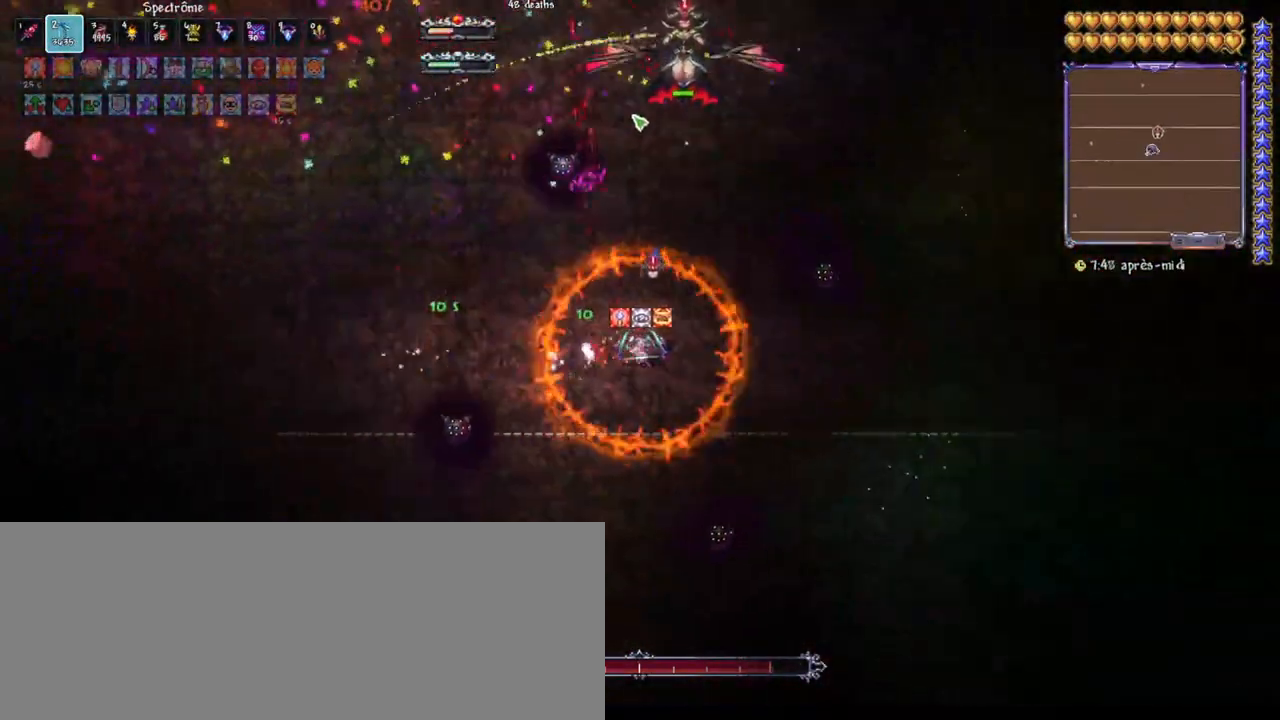
{"keys": [], "events": []}
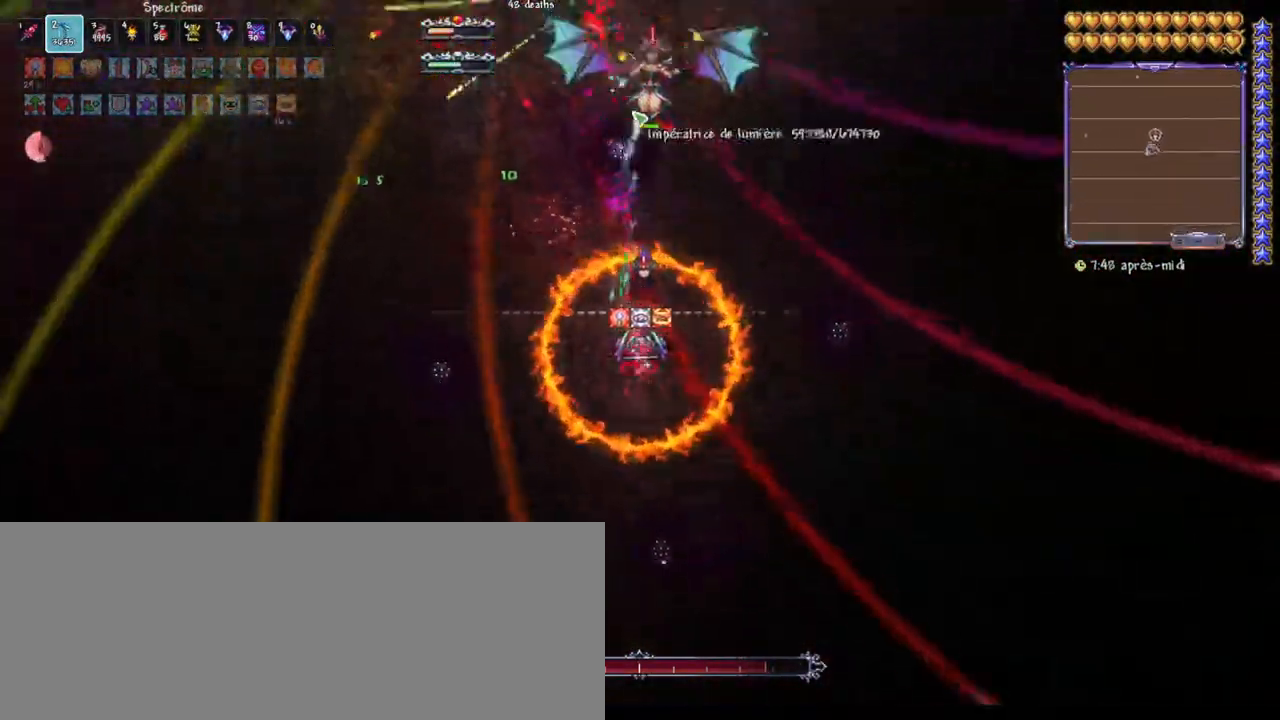
{"keys": [], "events": []}
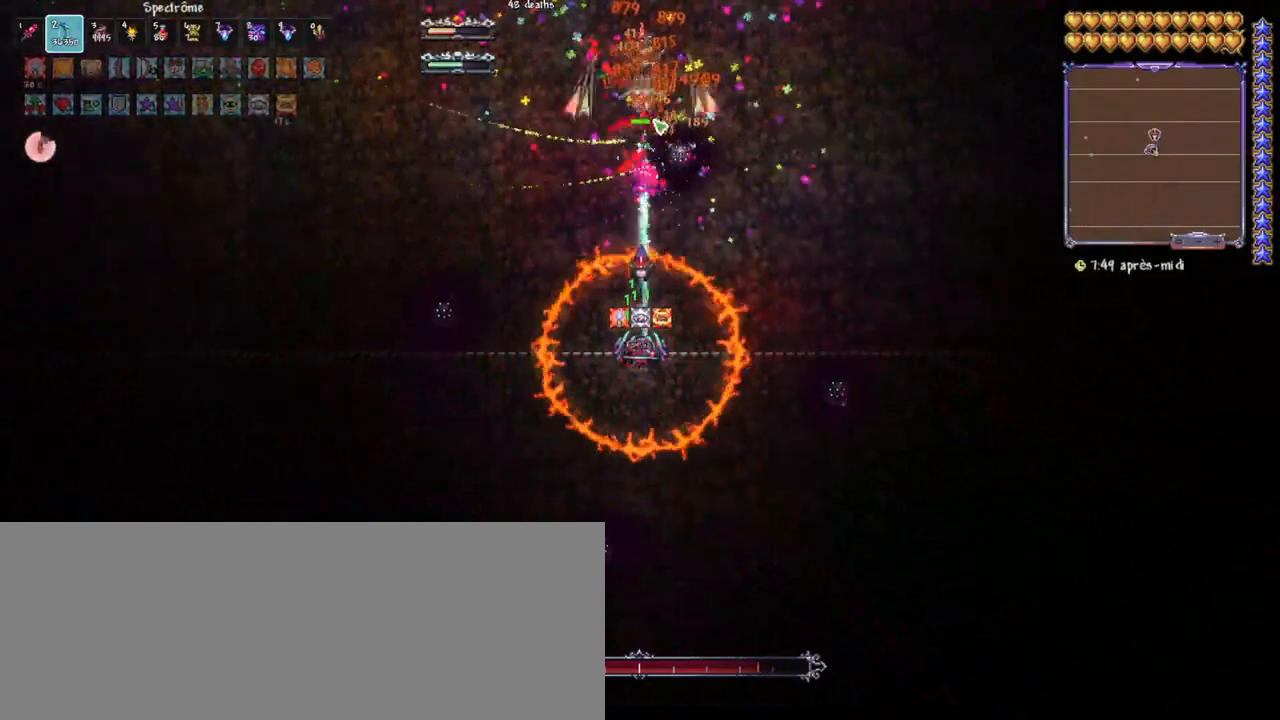
{"keys": [], "events": []}
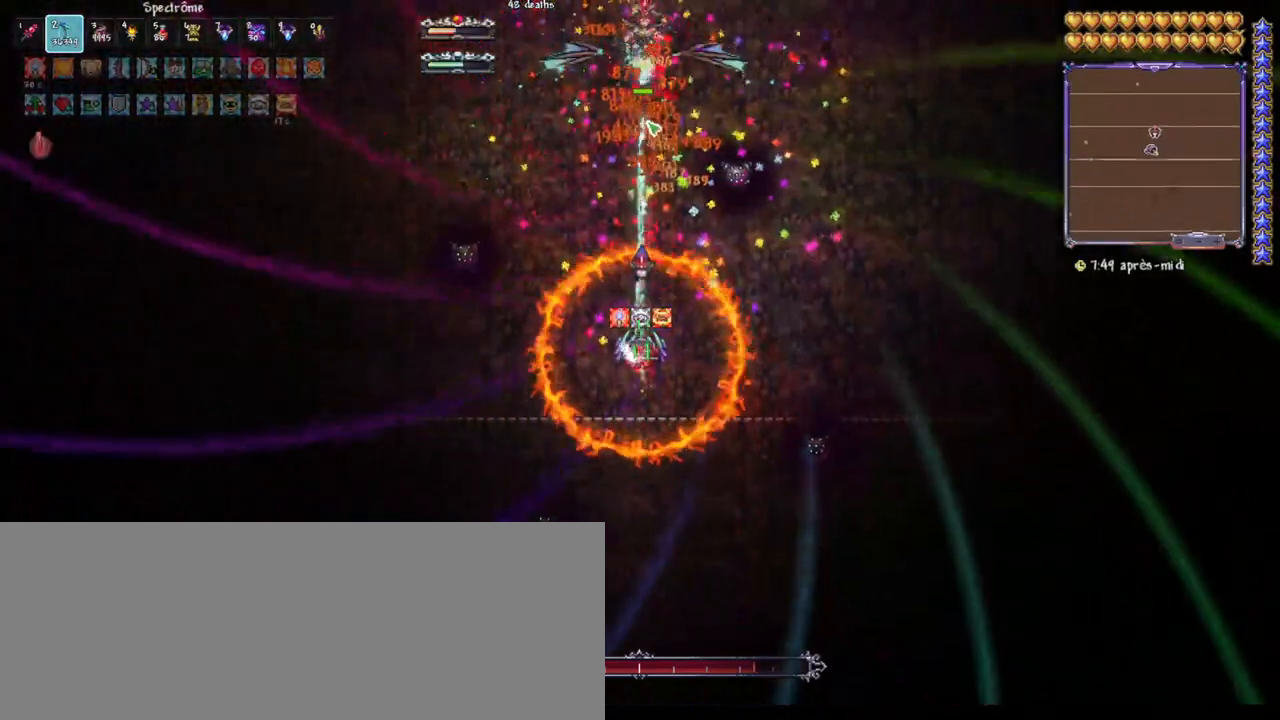
{"keys": [], "events": []}
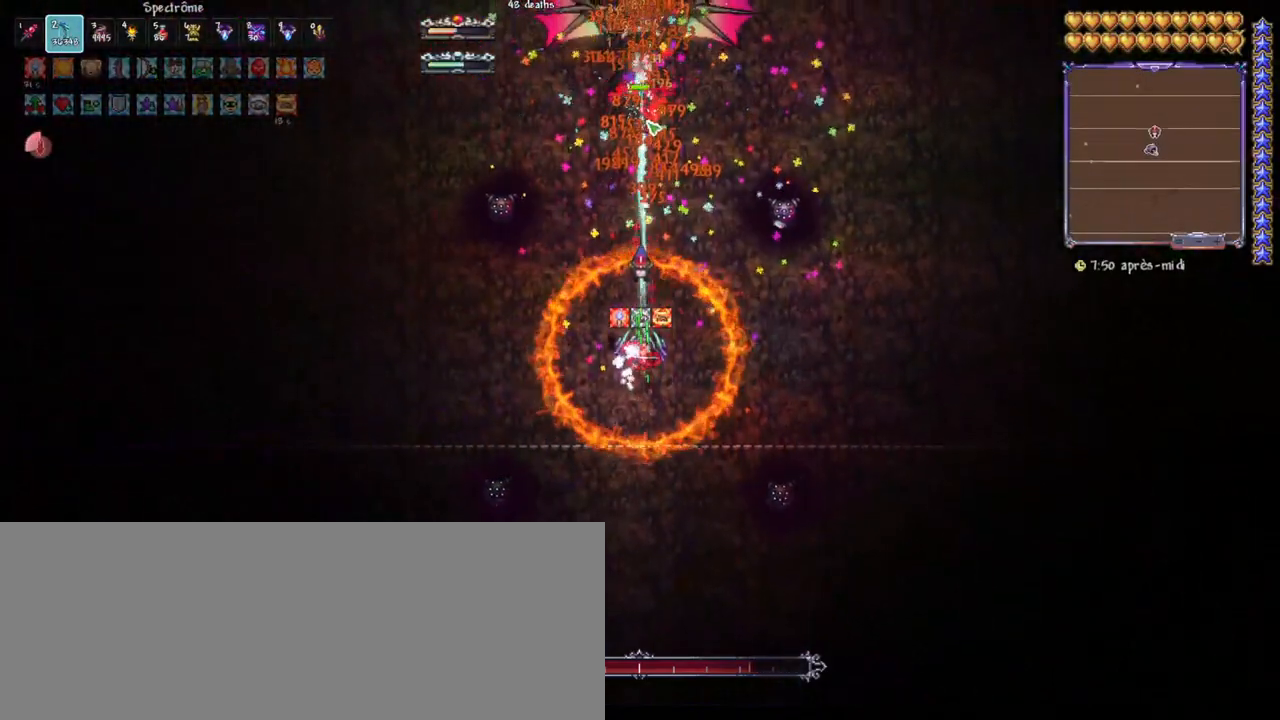
{"keys": [], "events": []}
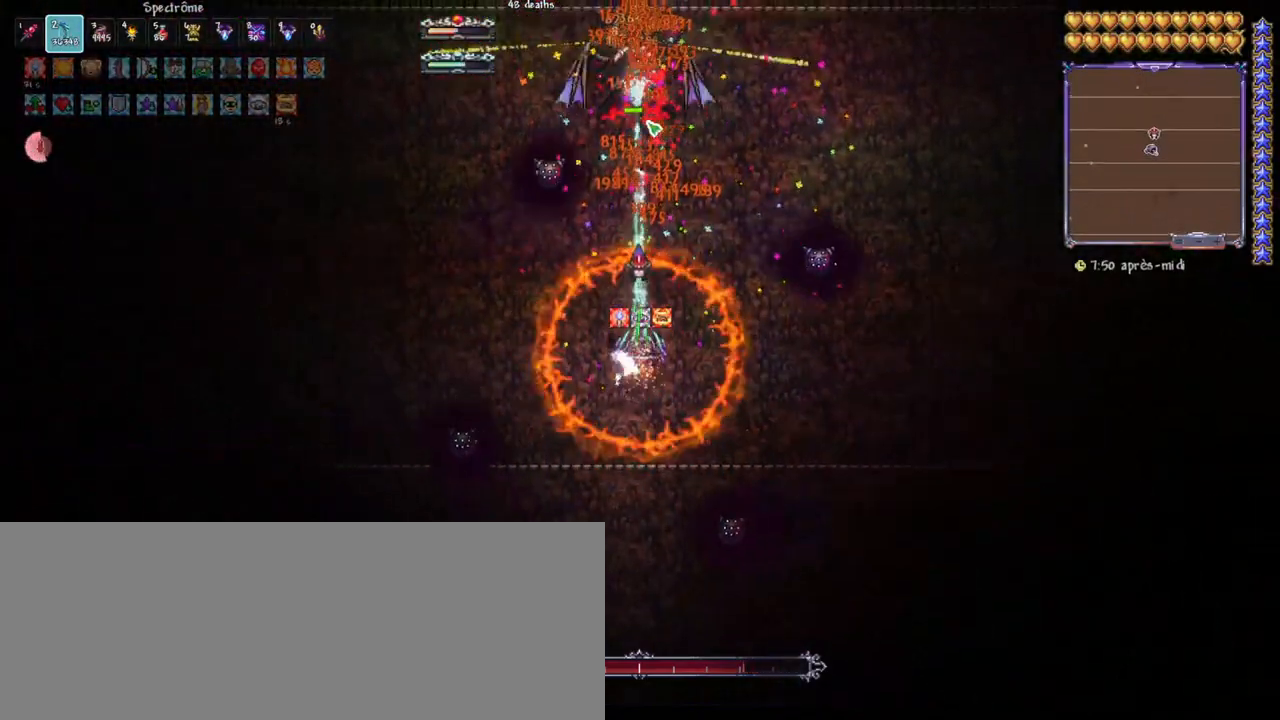
{"keys": [], "events": []}
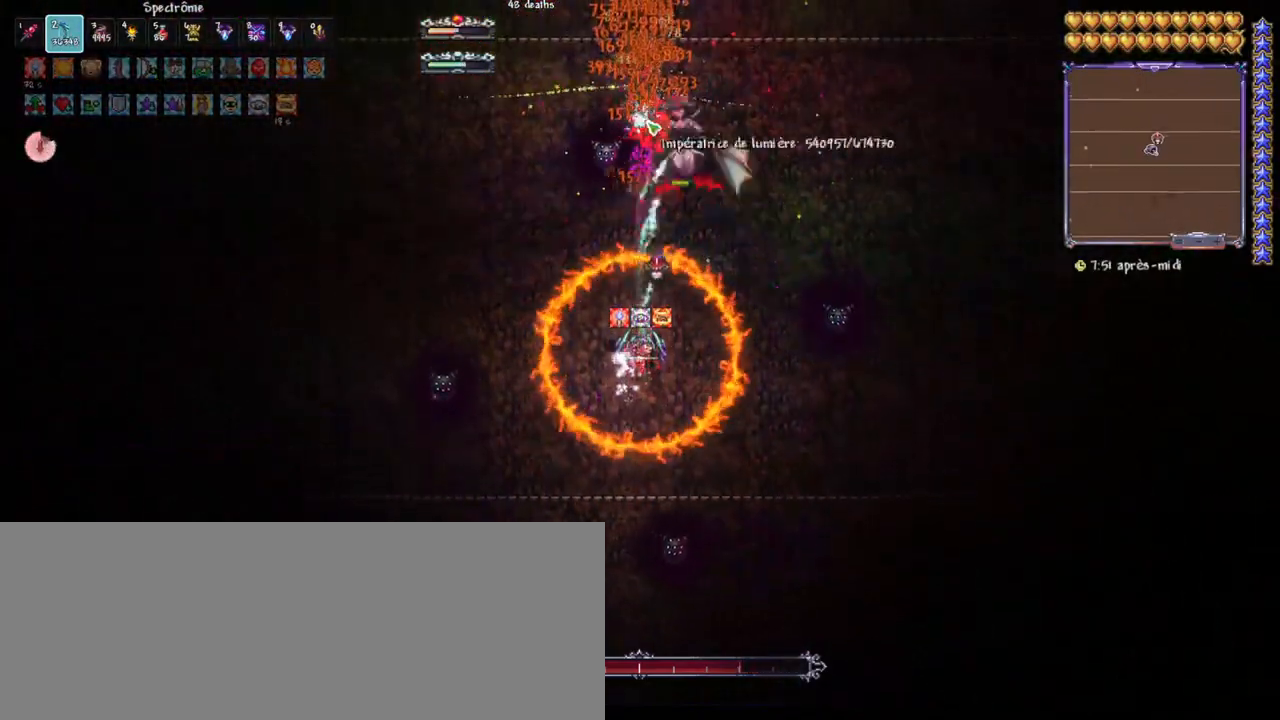
{"keys": [], "events": []}
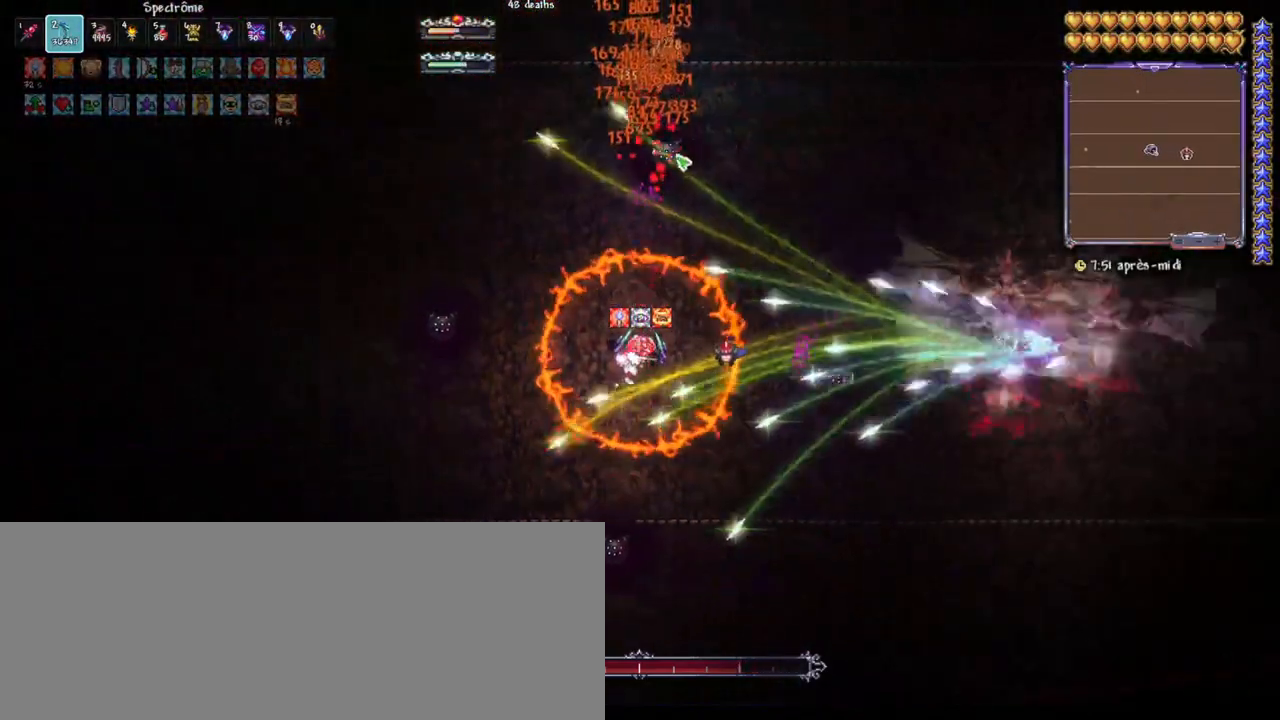
{"keys": [], "events": []}
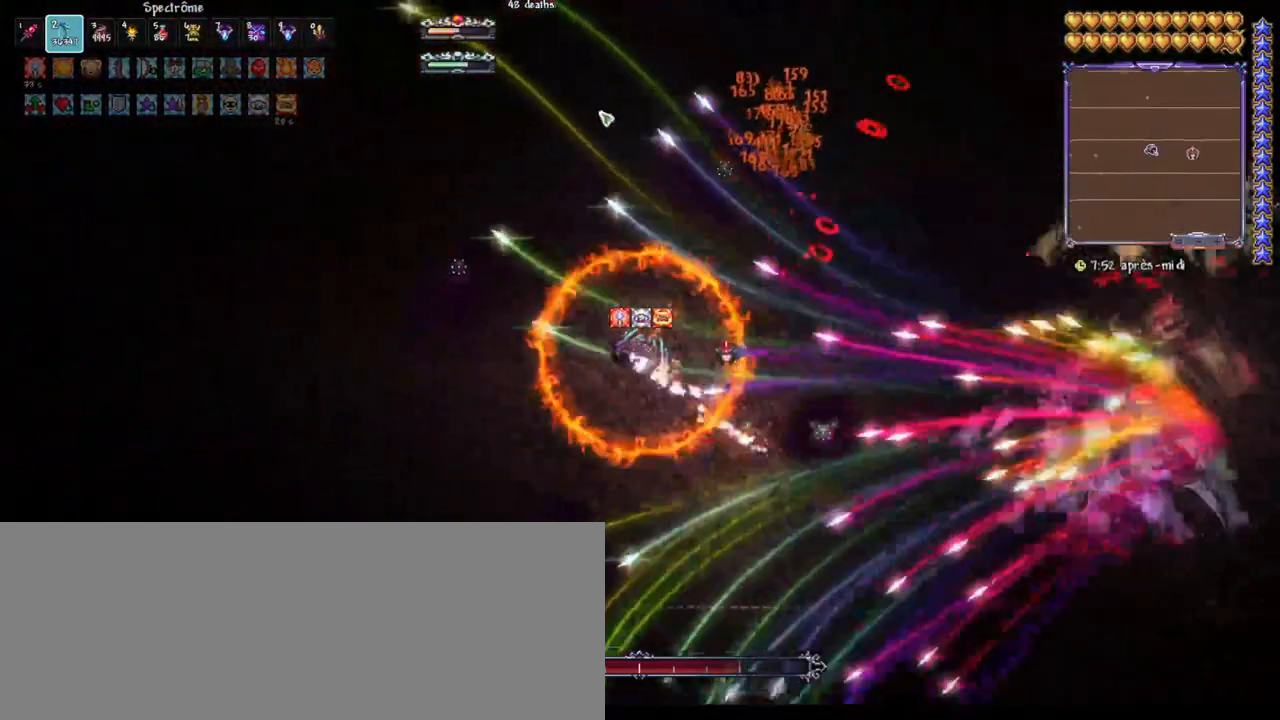
{"keys": ["d"], "events": [[267, "d", "down"], [417, "d", "up"], [467, "d", "down"]]}
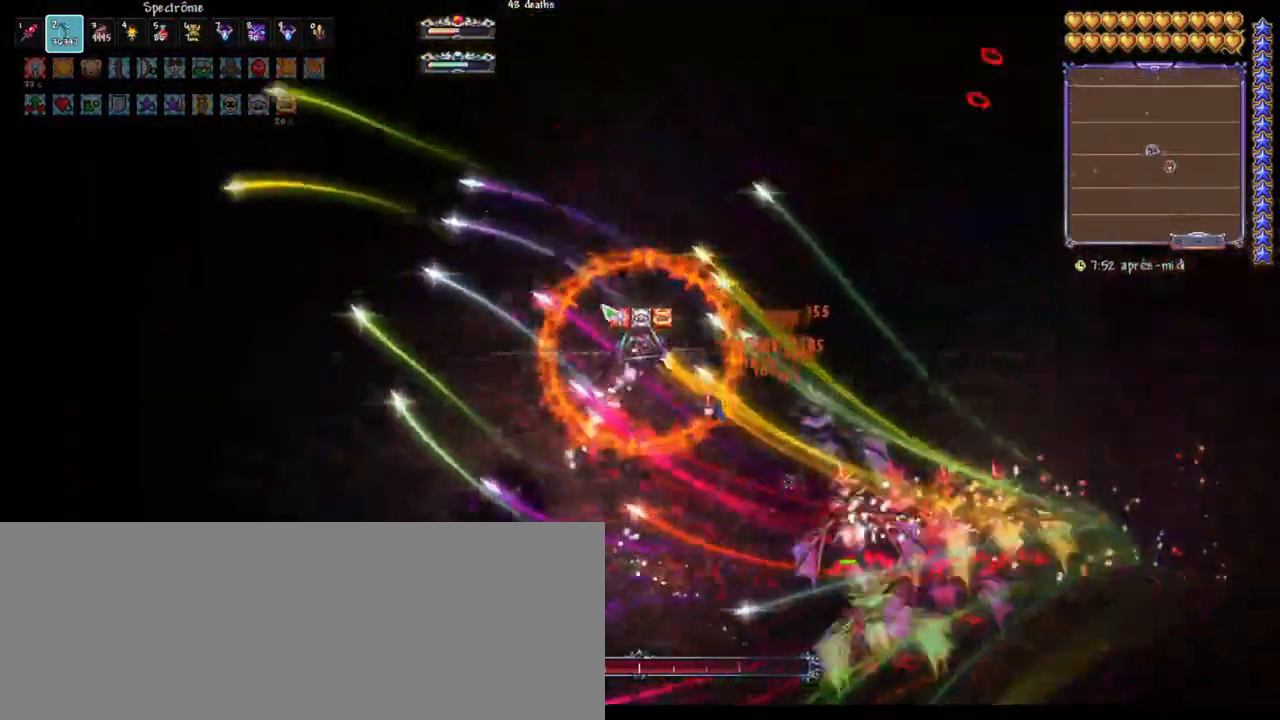
{"keys": [], "events": [[50, "d", "up"], [100, "d", "down"], [200, "d", "up"], [283, "d", "down"], [433, "d", "up"]]}
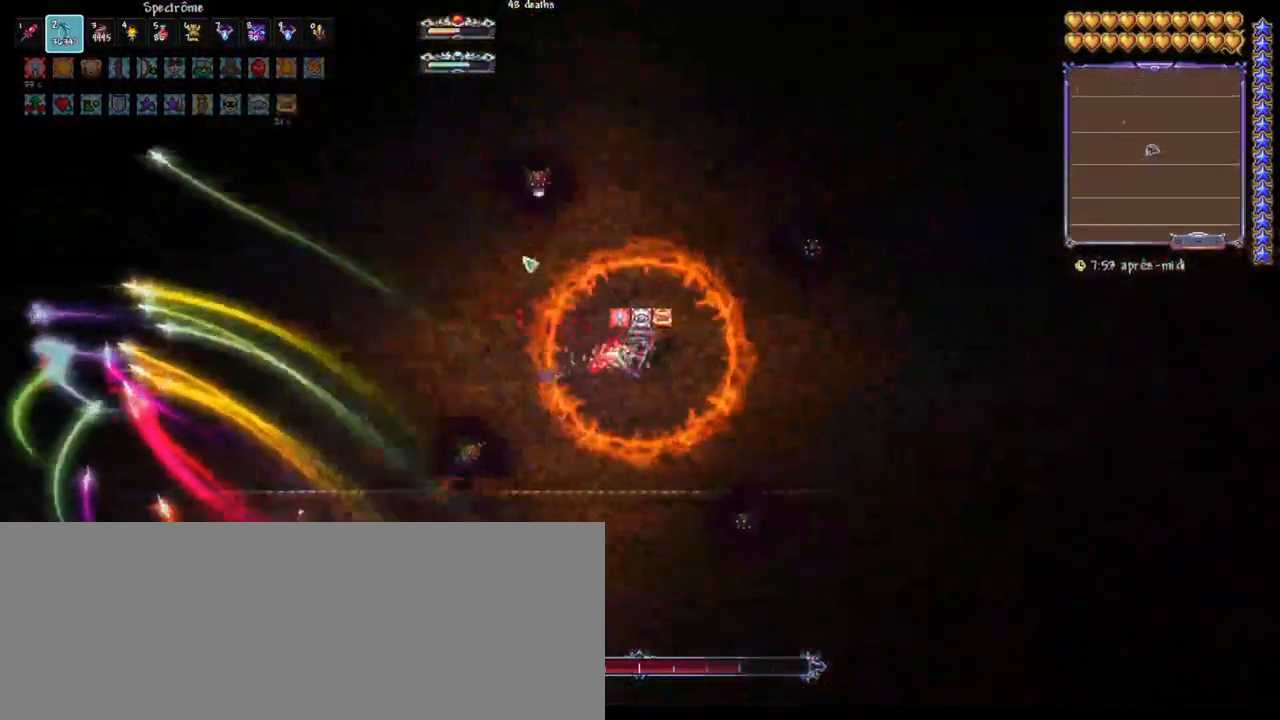
{"keys": [], "events": []}
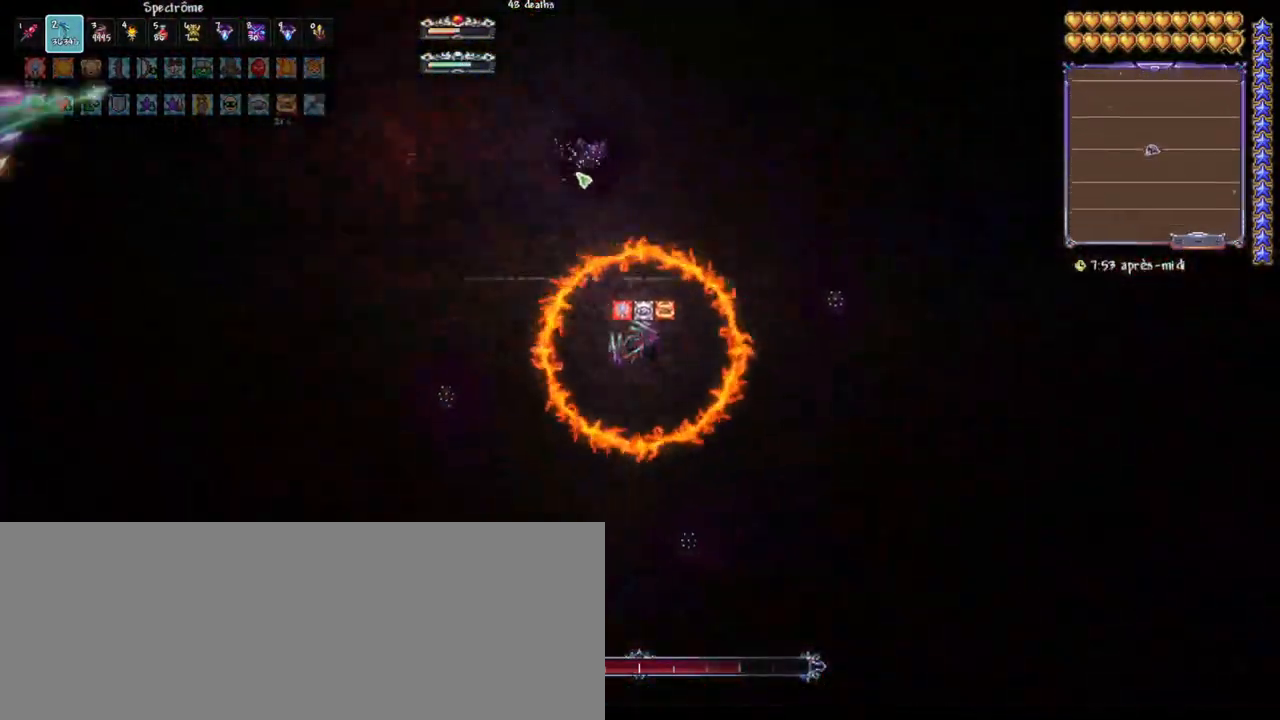
{"keys": []}
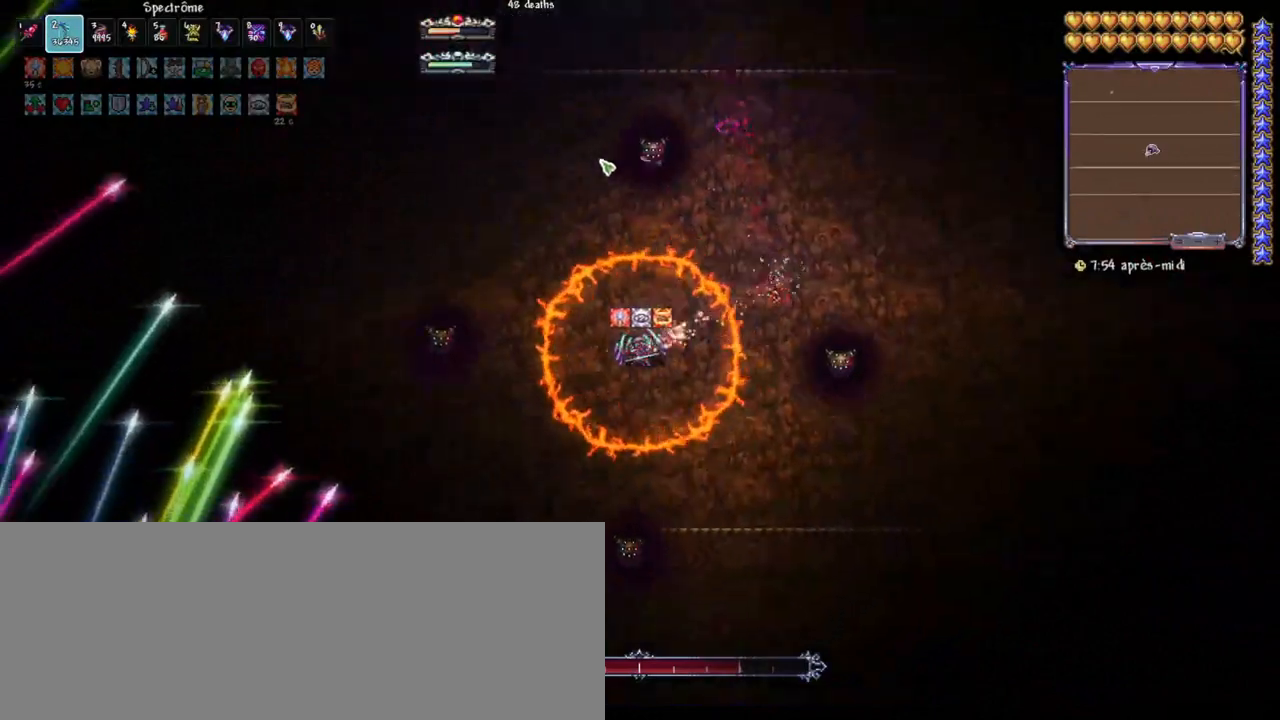
{"keys": ["d"], "events": [[150, "d", "down"]]}
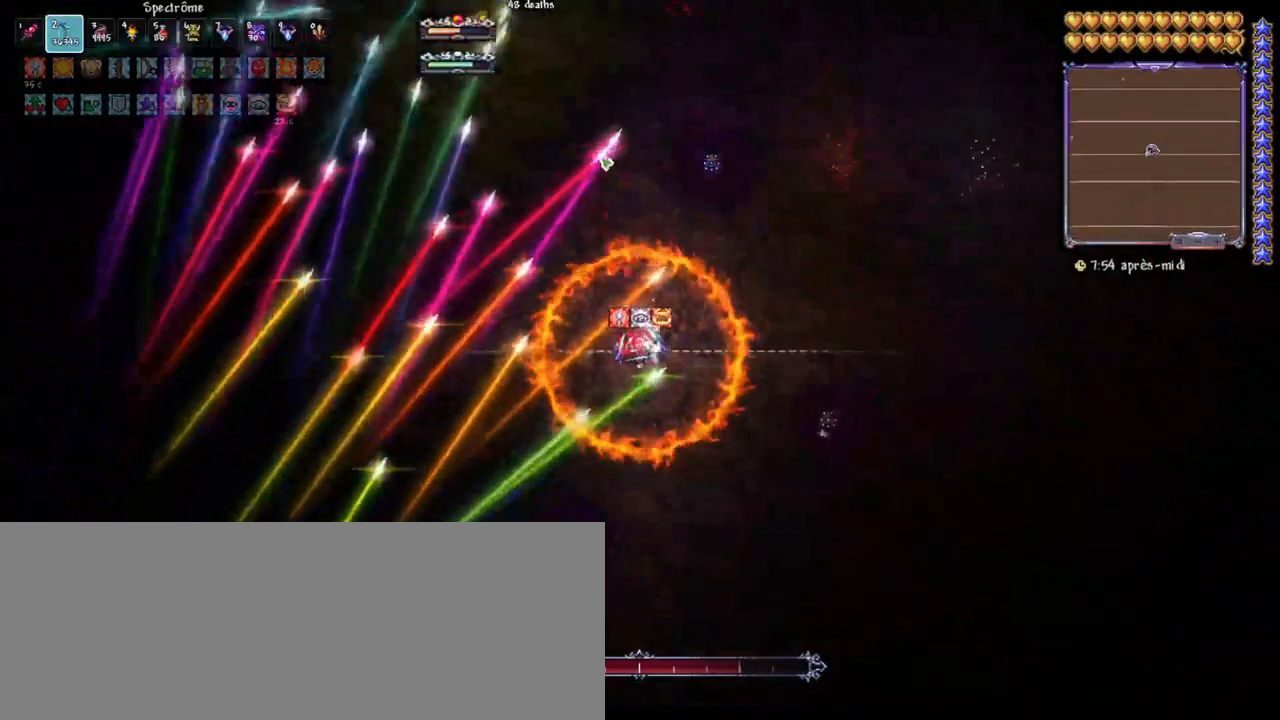
{"keys": [], "events": [[217, "d", "up"]]}
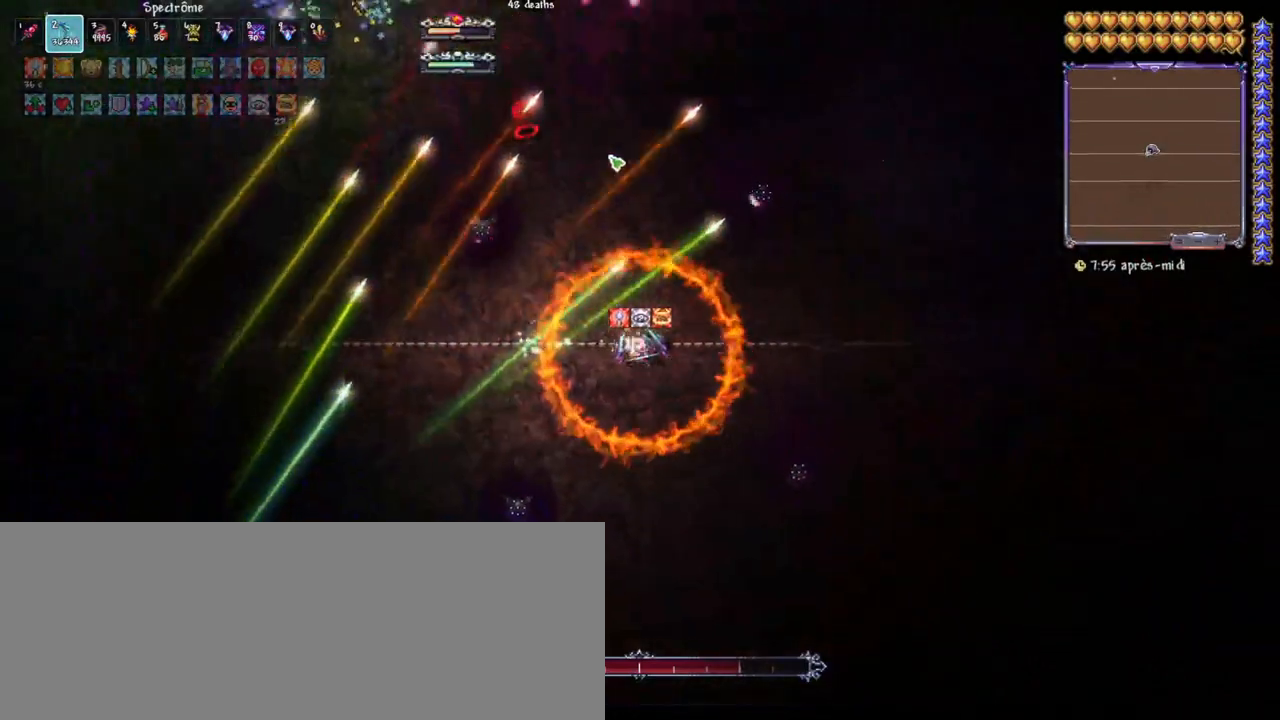
{"keys": [], "events": []}
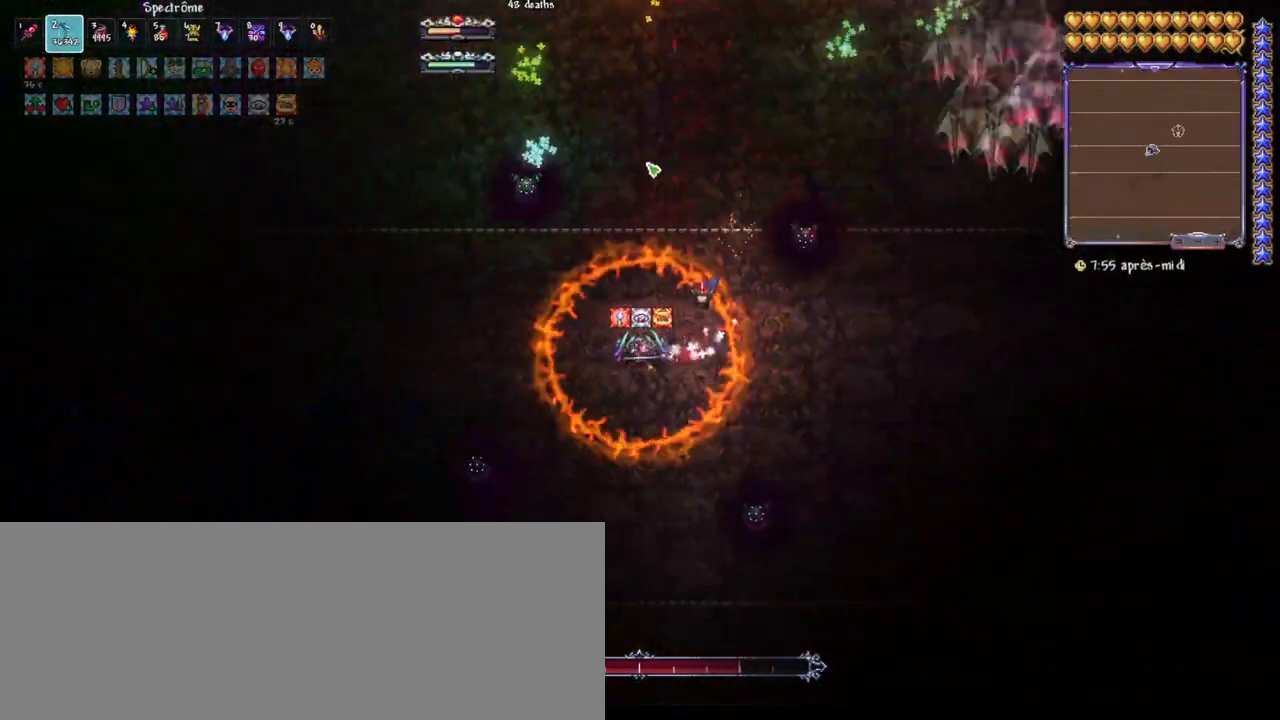
{"keys": [], "events": []}
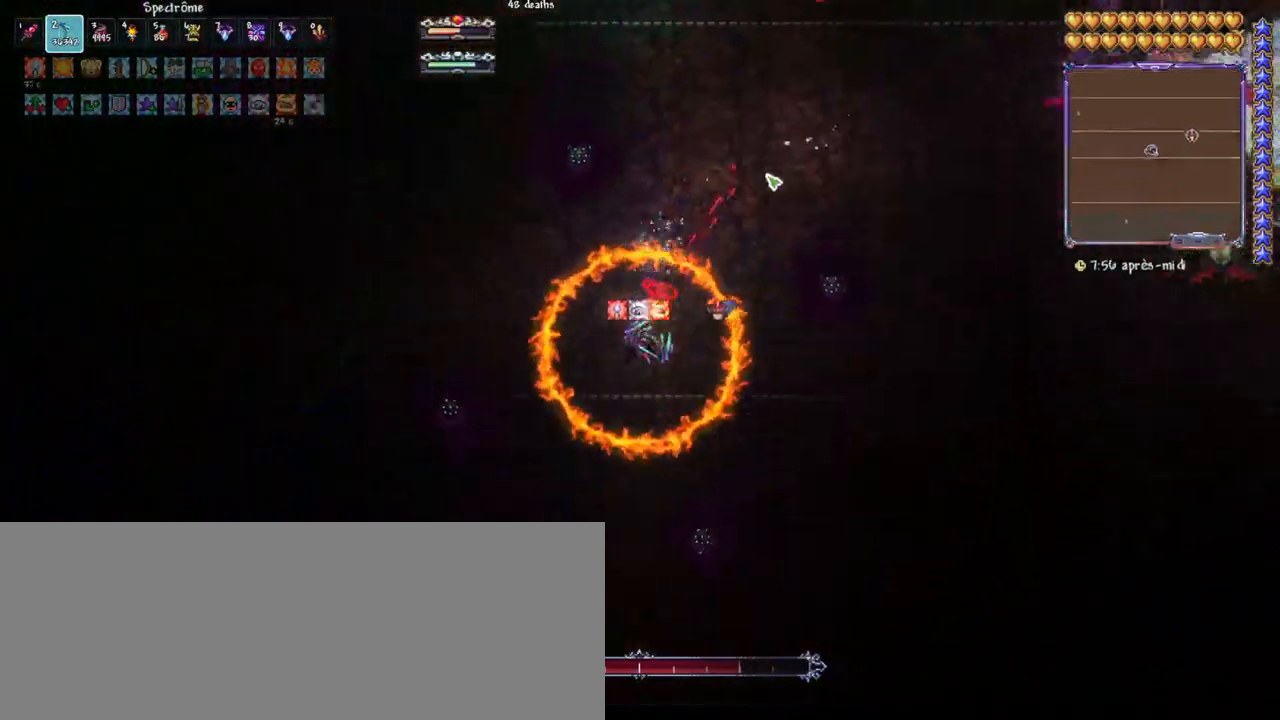
{"keys": ["d"], "events": [[350, "d", "down"], [400, "d", "up"], [483, "d", "down"]]}
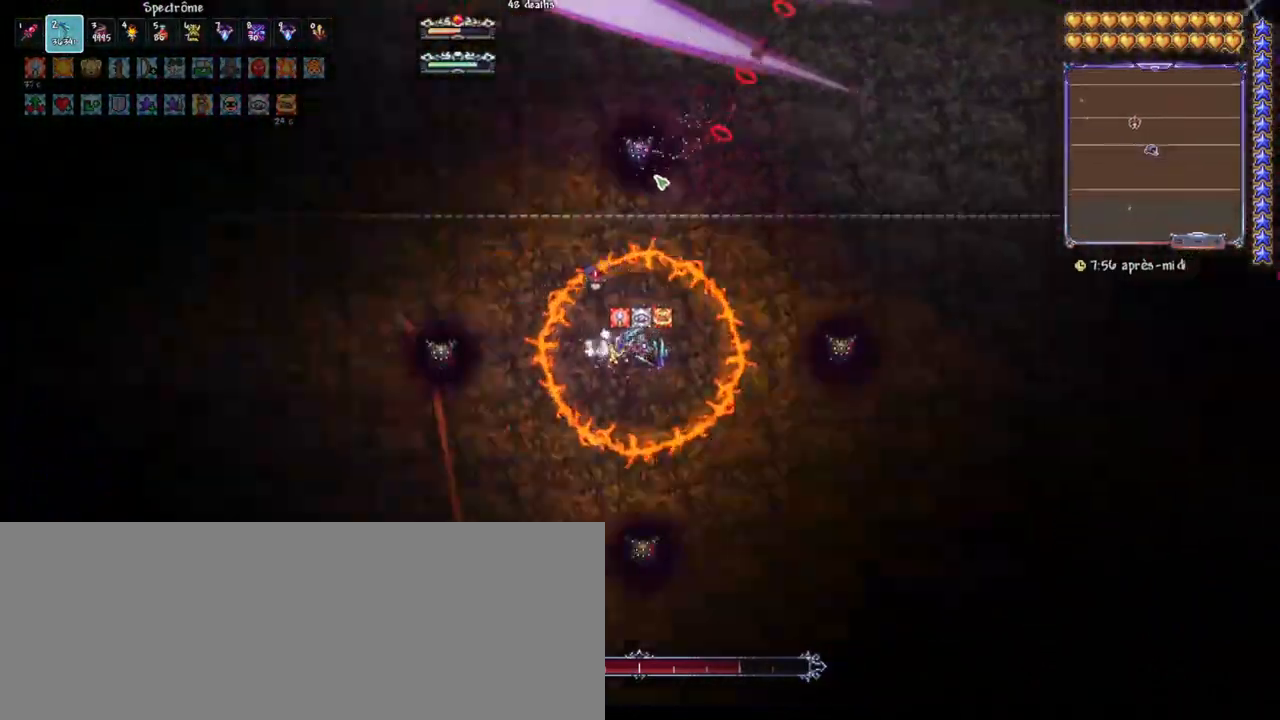
{"keys": [], "events": [[83, "d", "up"], [183, "d", "down"], [267, "d", "up"]]}
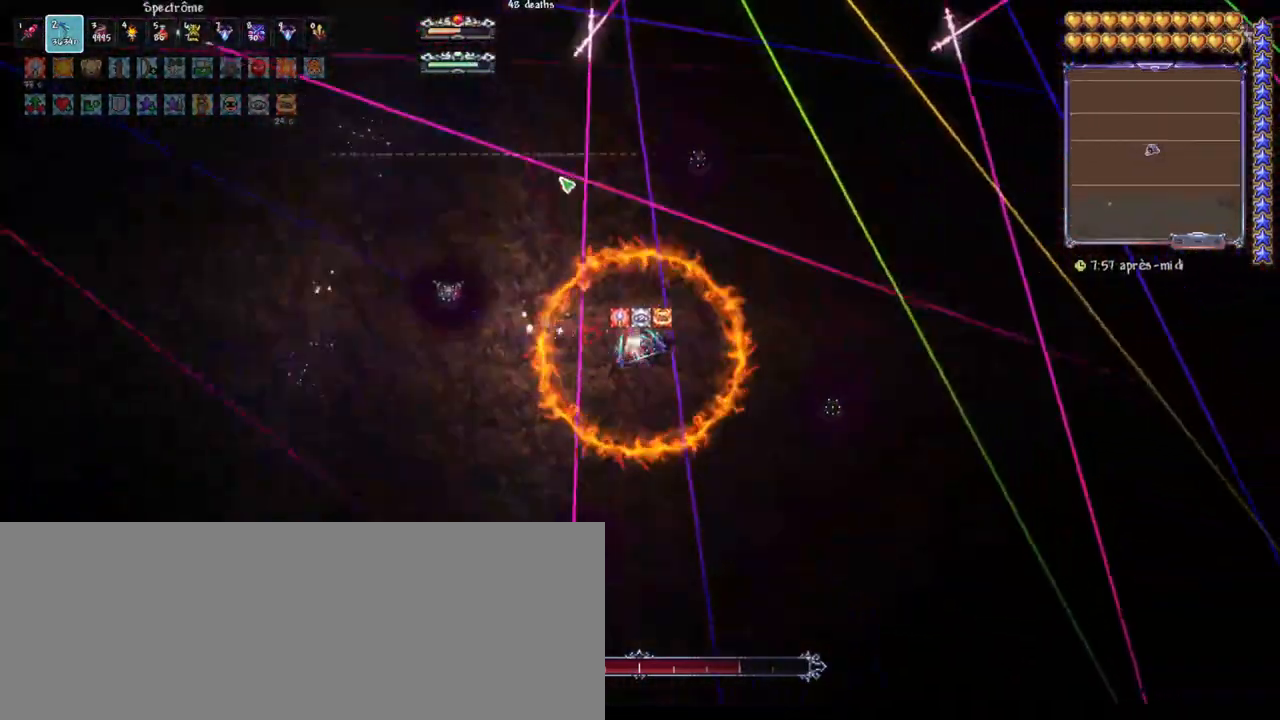
{"keys": ["d"], "events": [[50, "d", "down"], [200, "d", "up"], [383, "d", "down"]]}
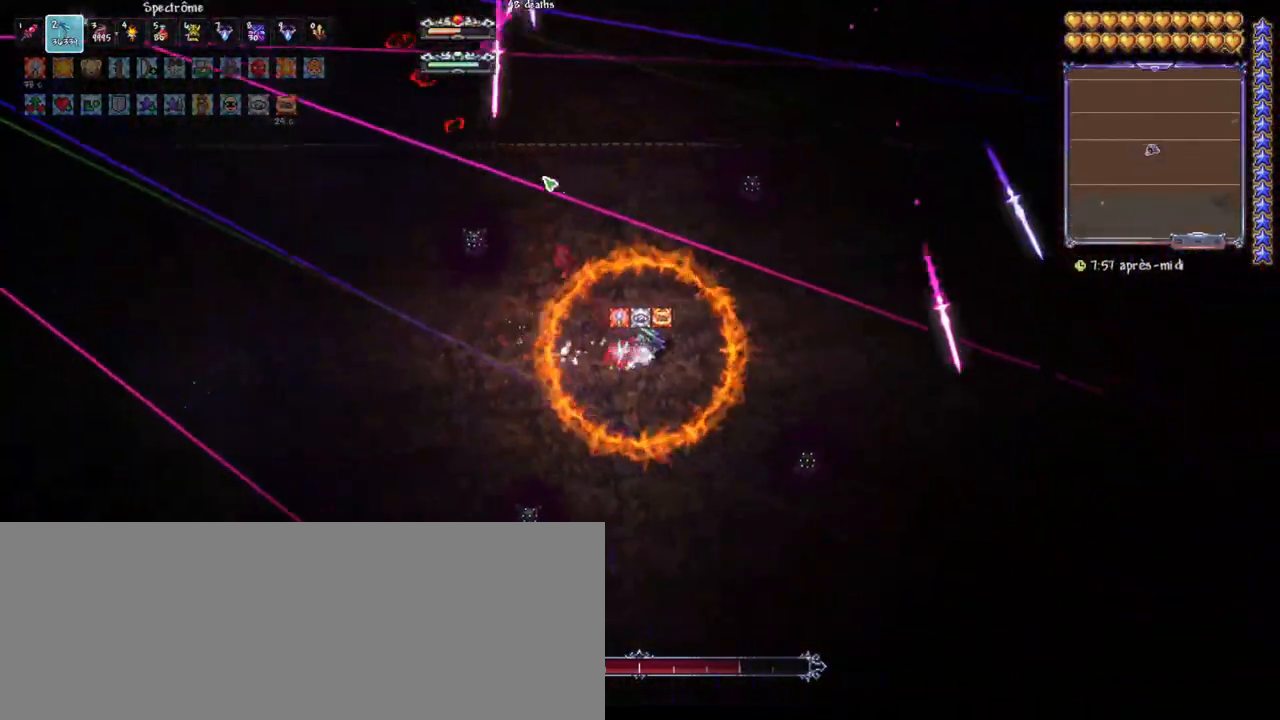
{"keys": [], "events": [[33, "d", "up"]]}